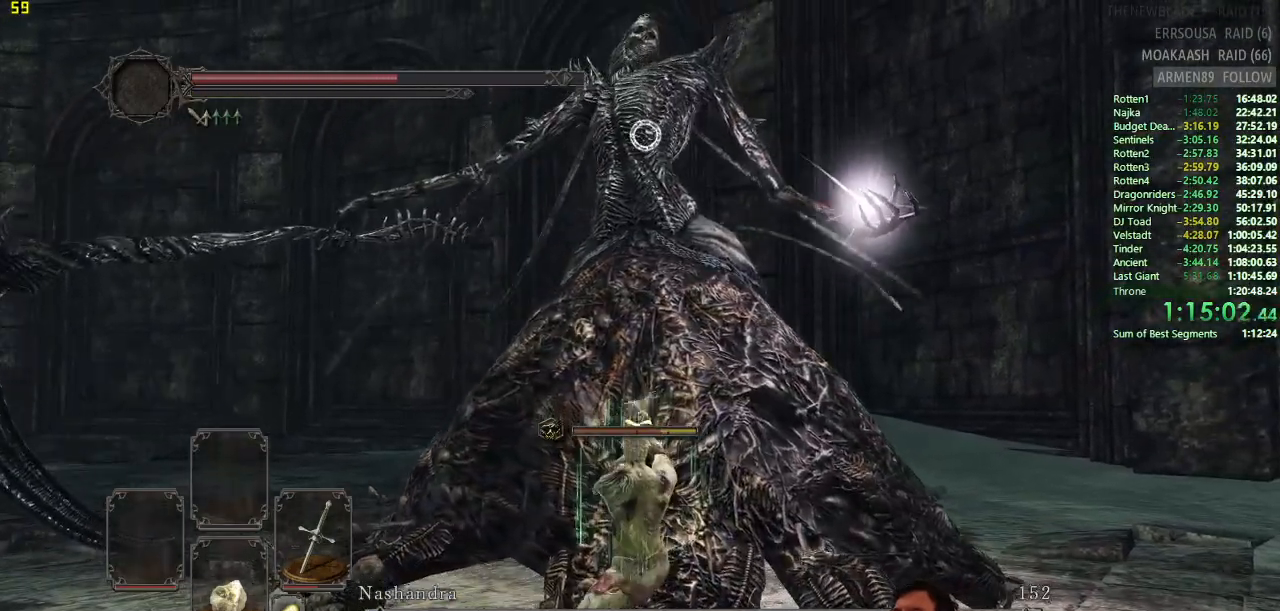
Gameplay with a controller (PlayStation layout); each line is a JSON object with the inputs held at the frame after it. "button_events" lists button changes between this image and that frame as [ms after this image, input, new state], when the widget could be followed in between (sticks are given only as held states). Not read: L2 R2.
{"buttons": [], "left_stick": "right", "right_stick": "center", "button_events": []}
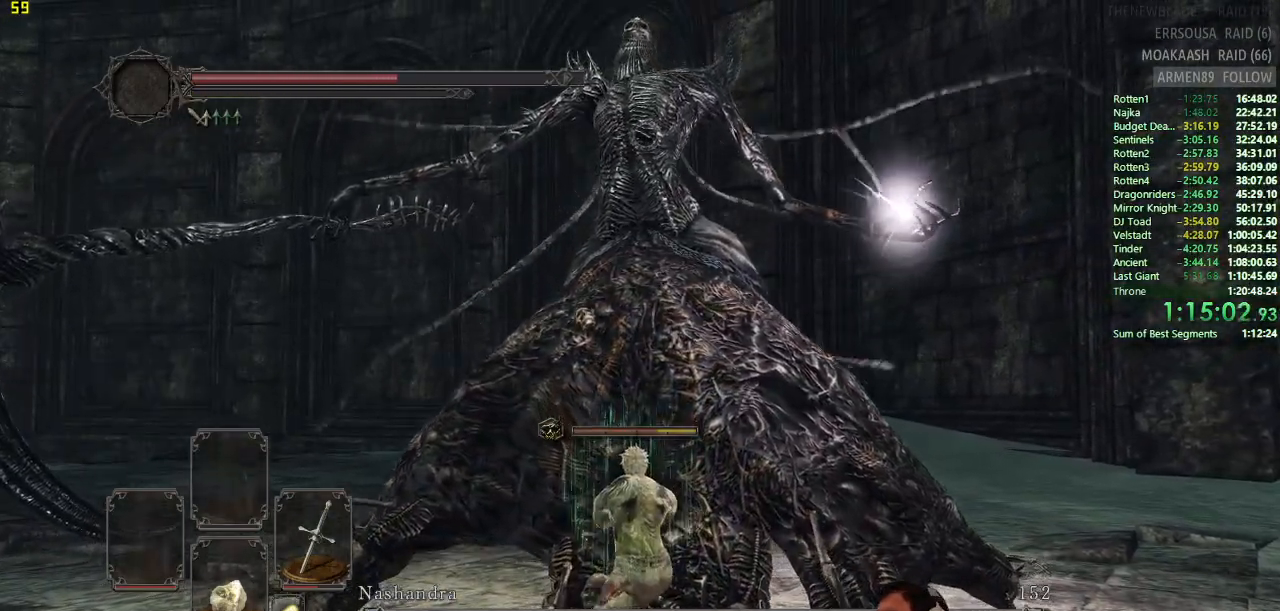
{"buttons": [], "left_stick": "down-left", "right_stick": "left", "button_events": []}
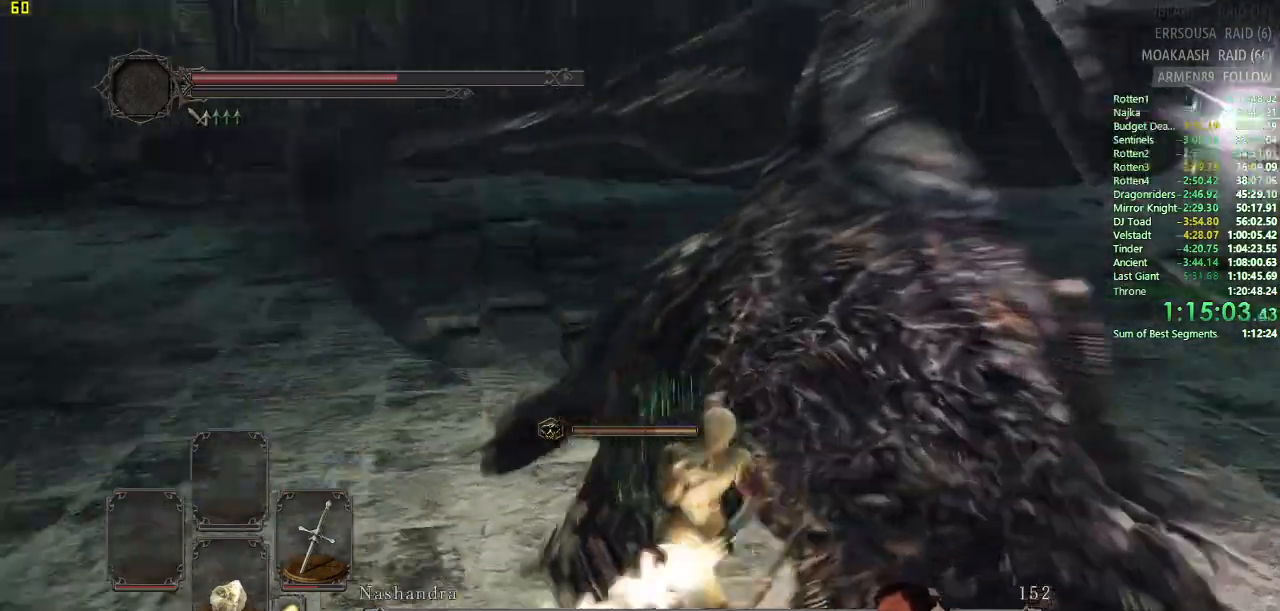
{"buttons": [], "left_stick": "up", "right_stick": "center", "button_events": []}
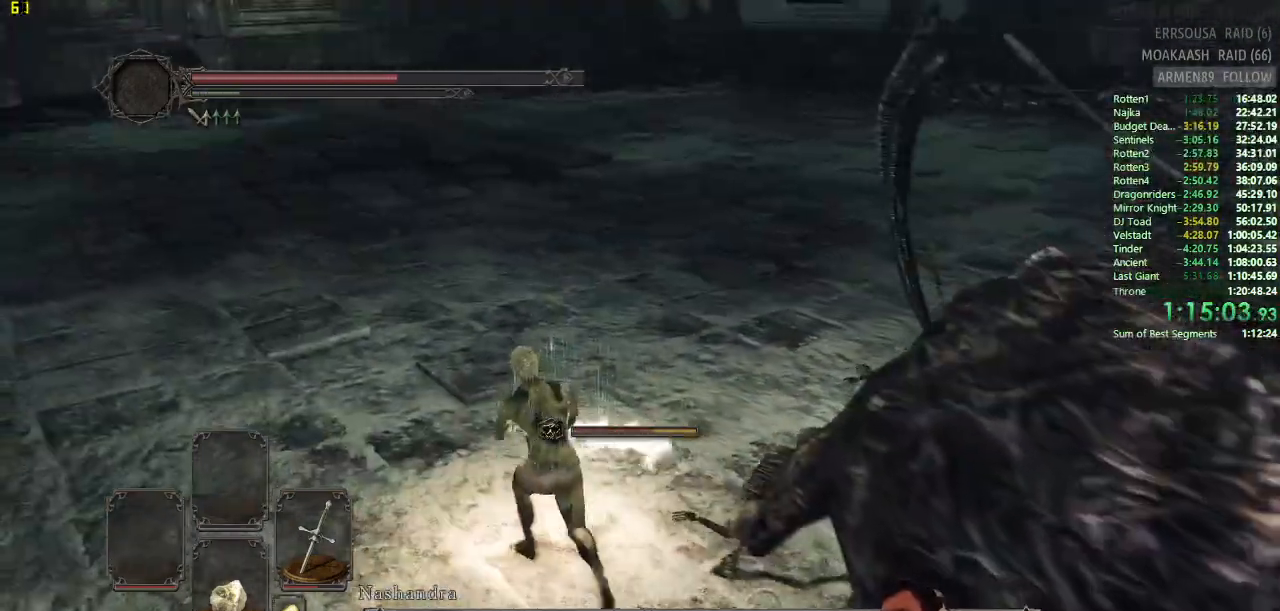
{"buttons": [], "left_stick": "up", "right_stick": "center", "button_events": []}
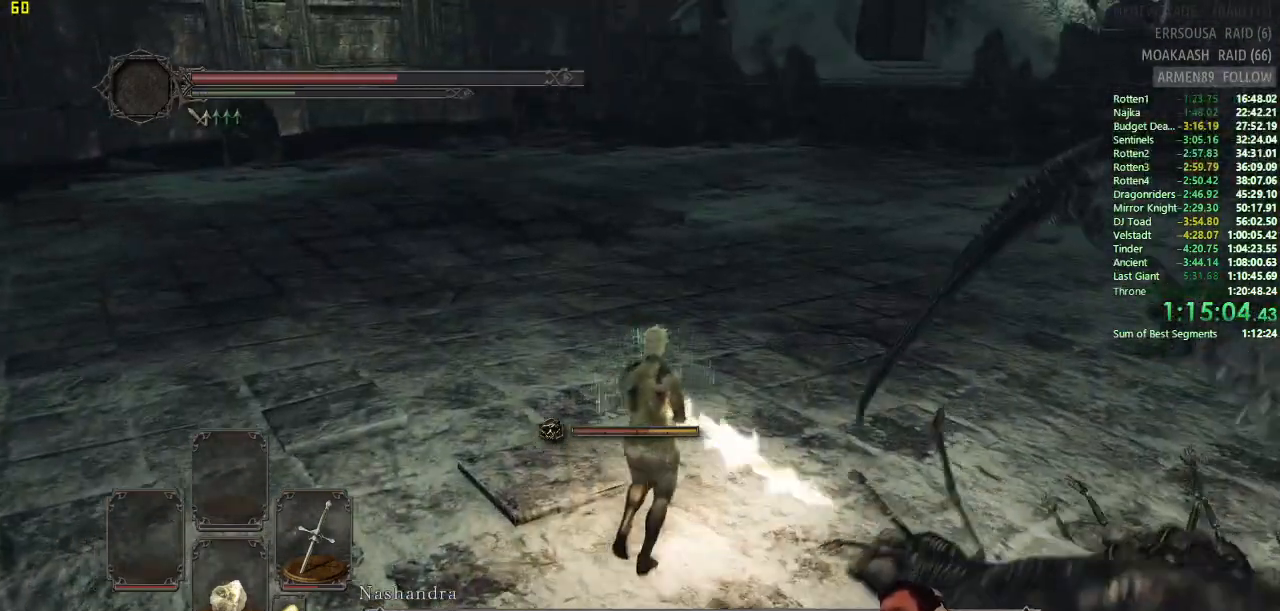
{"buttons": [], "left_stick": "up", "right_stick": "center", "button_events": []}
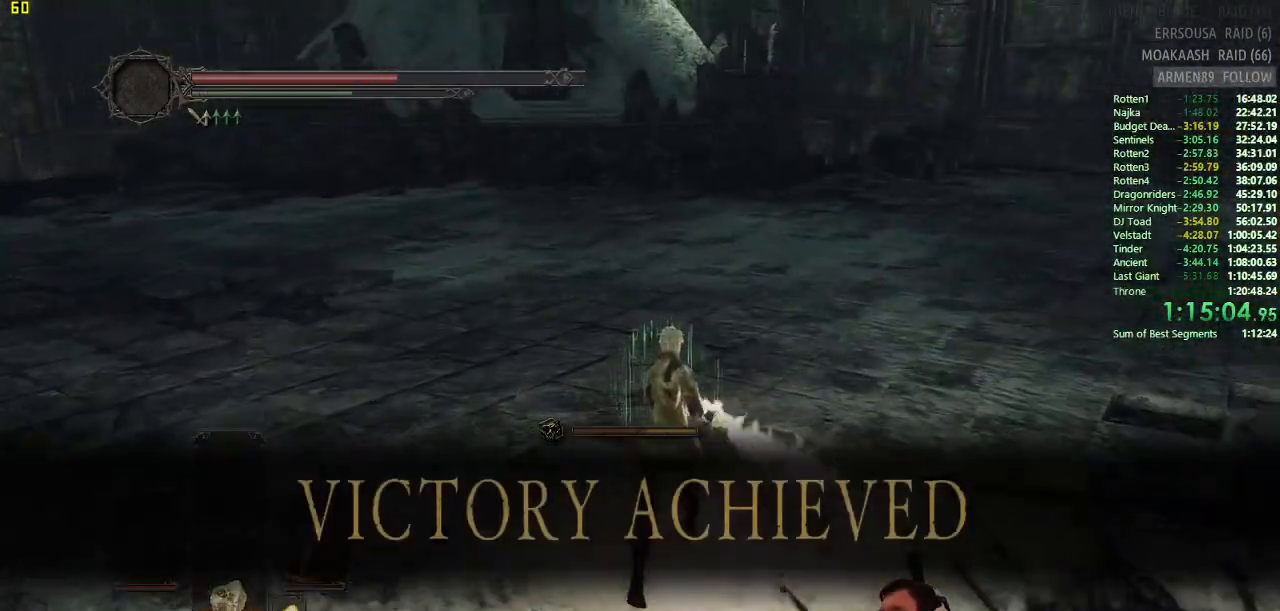
{"buttons": [], "left_stick": "up", "right_stick": "center", "button_events": []}
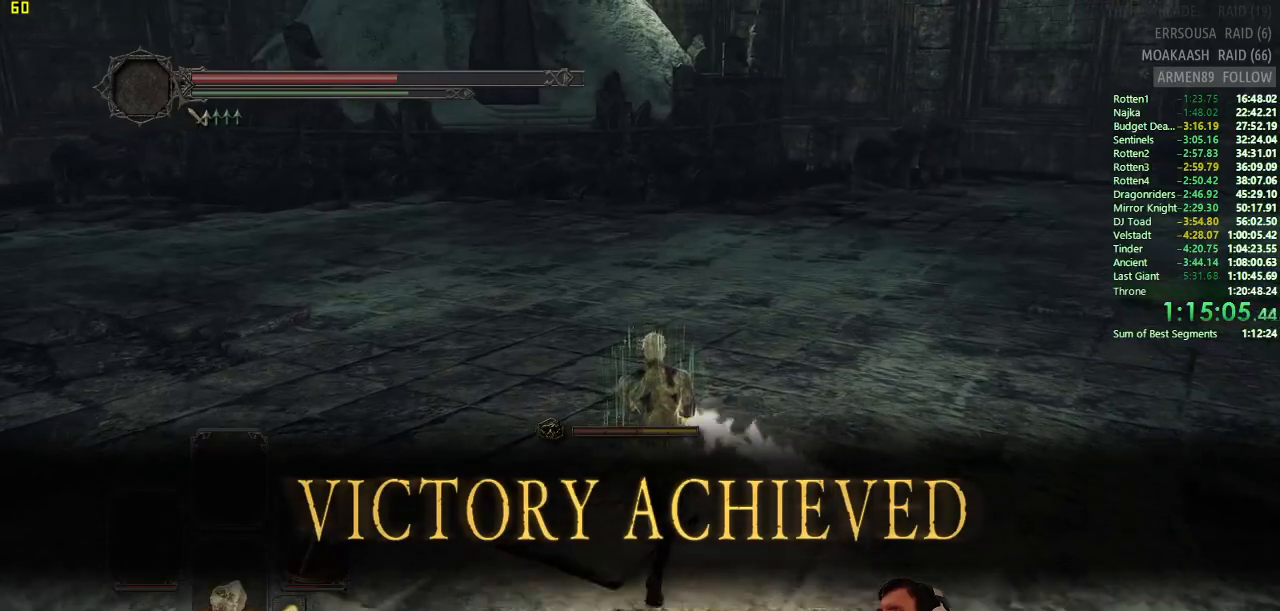
{"buttons": [], "left_stick": "up", "right_stick": "center", "button_events": []}
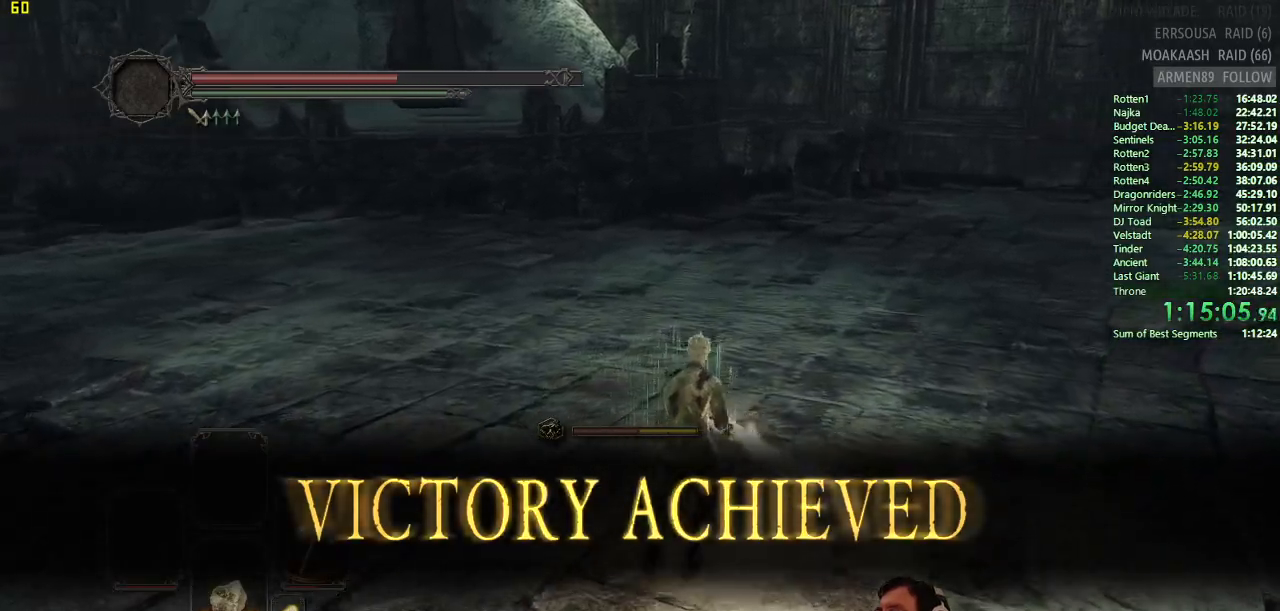
{"buttons": [], "left_stick": "up", "right_stick": "center", "button_events": []}
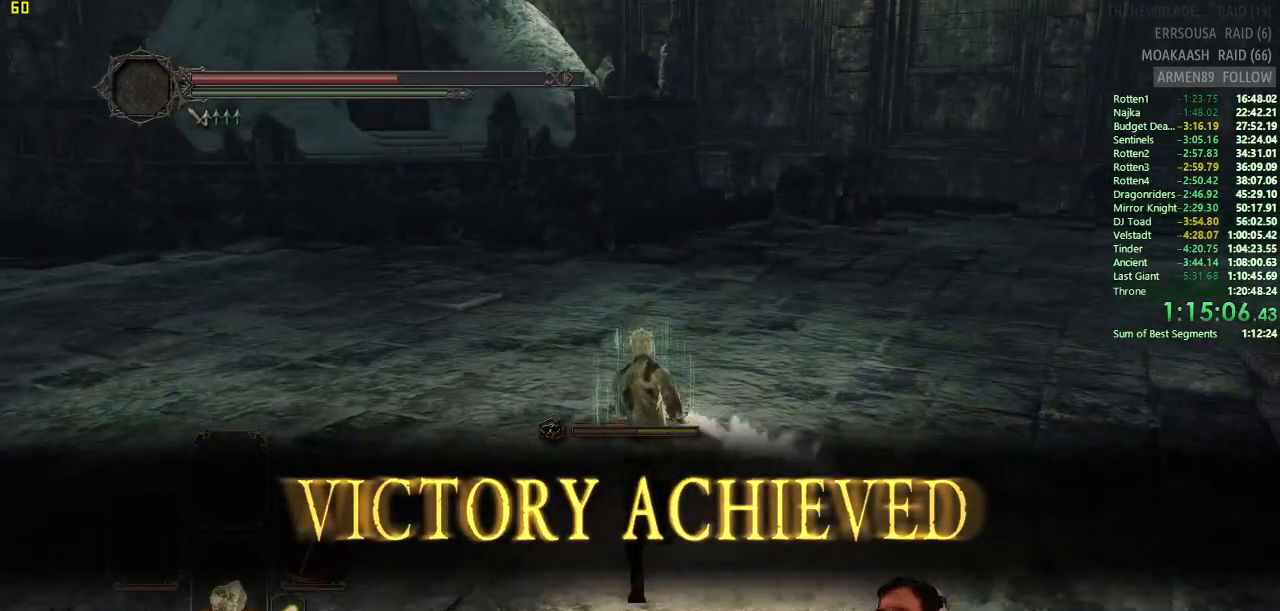
{"buttons": [], "left_stick": "center", "right_stick": "center", "button_events": []}
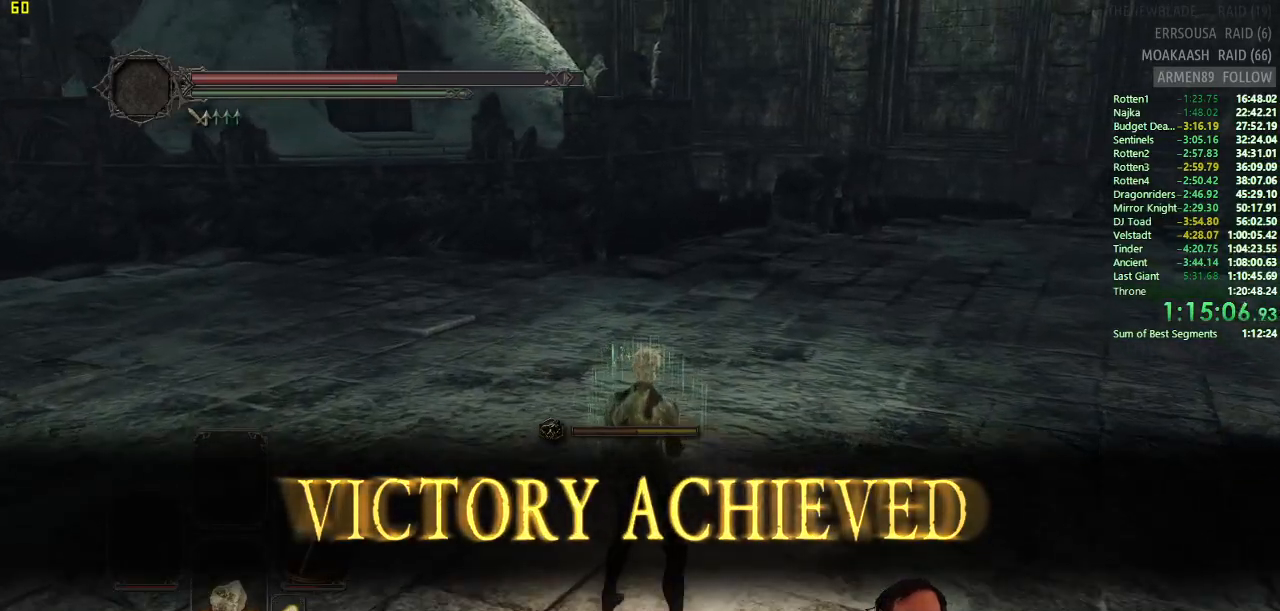
{"buttons": [], "left_stick": "center", "right_stick": "center", "button_events": []}
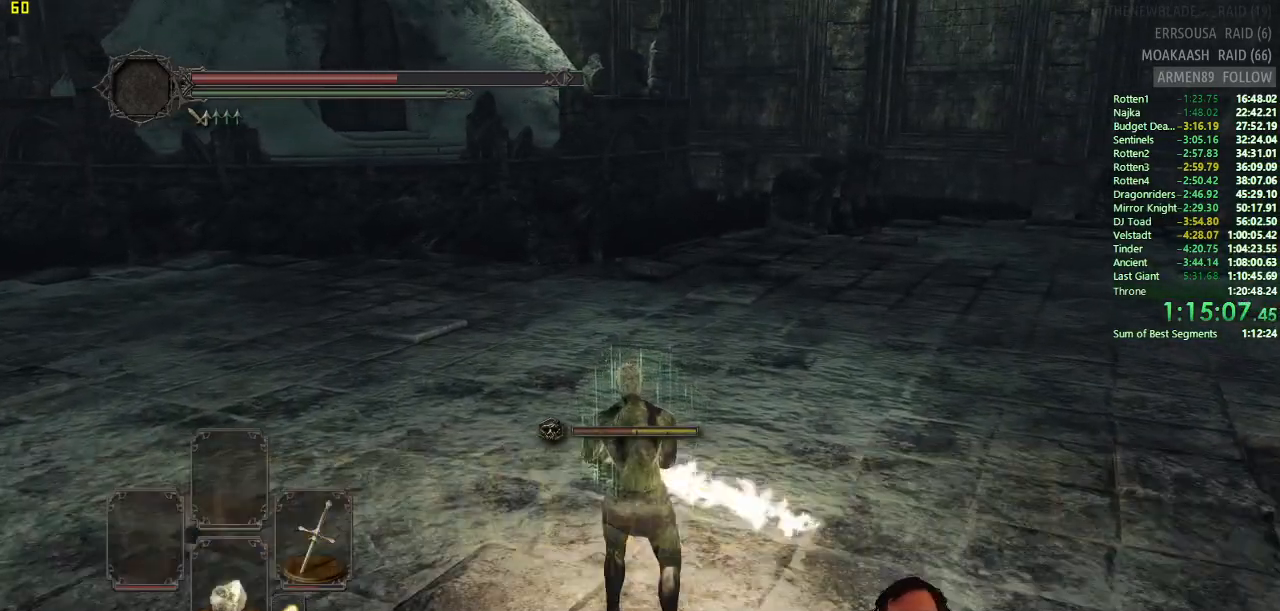
{"buttons": [], "left_stick": "up", "right_stick": "center", "button_events": []}
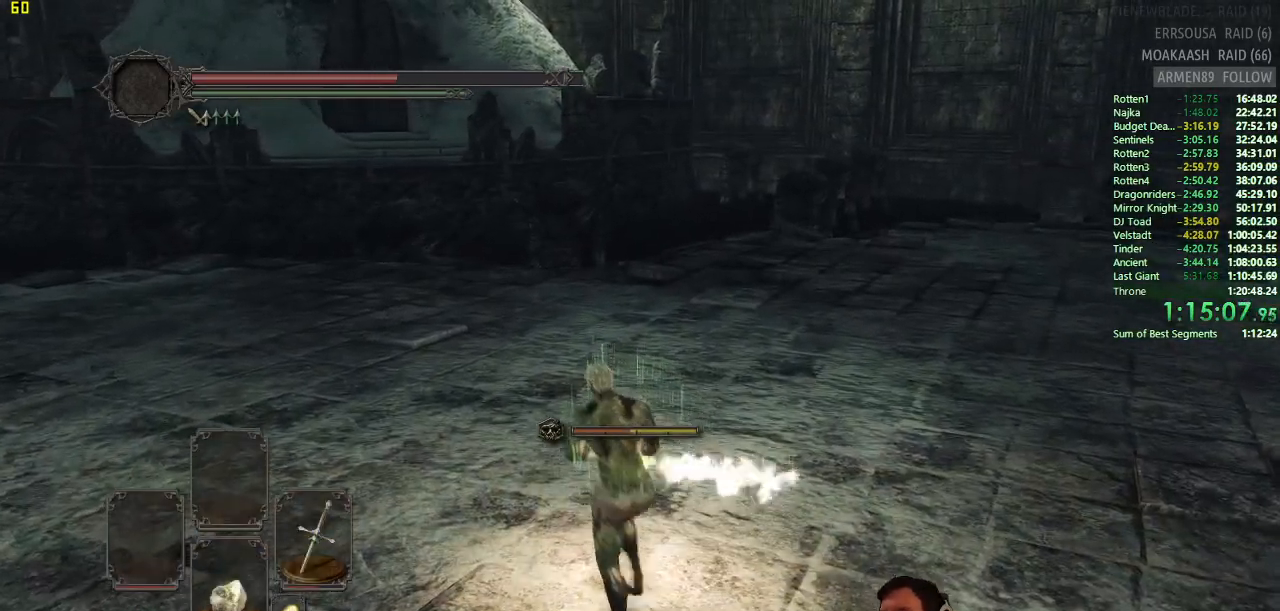
{"buttons": [], "left_stick": "up-right", "right_stick": "center", "button_events": []}
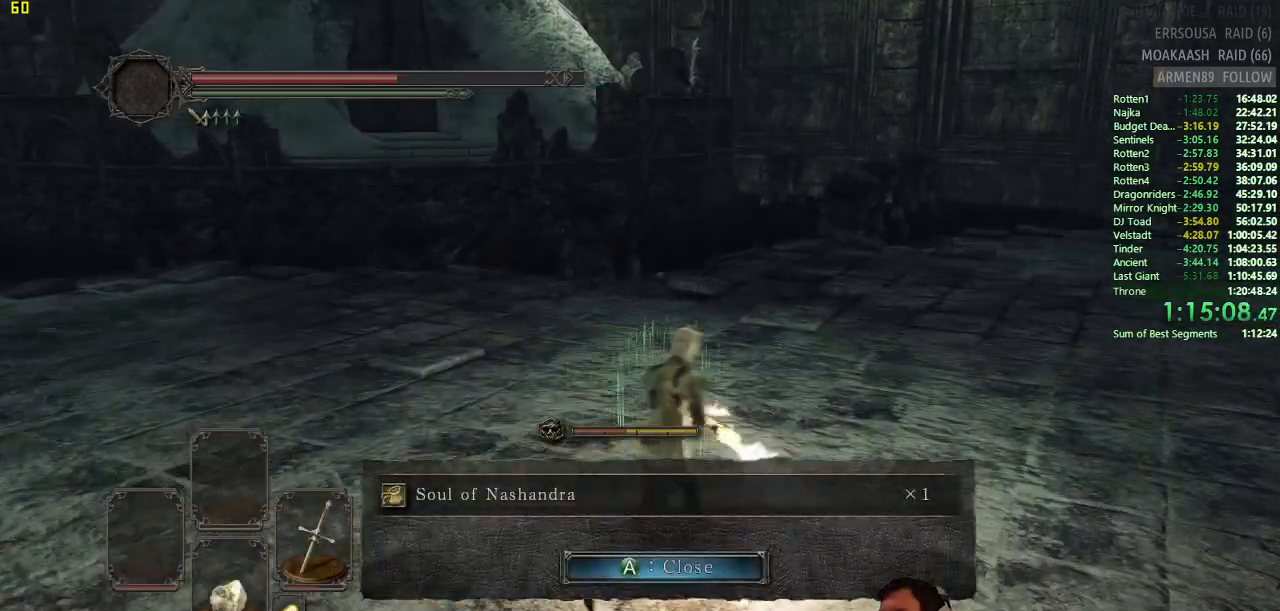
{"buttons": [], "left_stick": "up-right", "right_stick": "center", "button_events": [[367, "CROSS", "down"], [434, "CROSS", "up"]]}
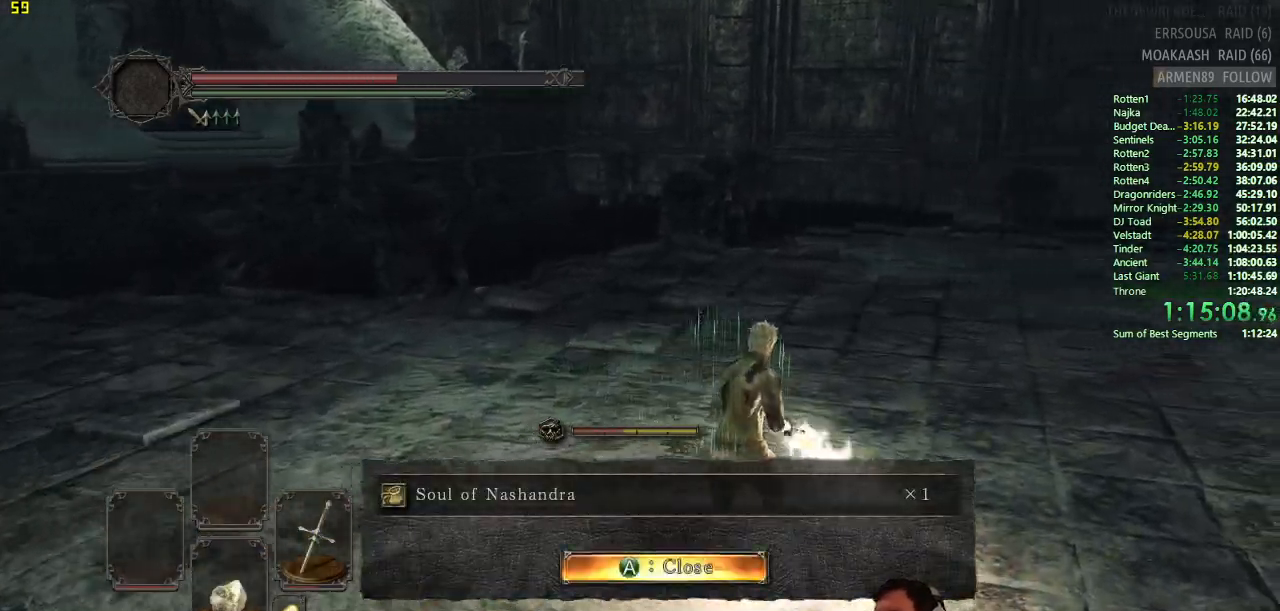
{"buttons": [], "left_stick": "up", "right_stick": "center", "button_events": []}
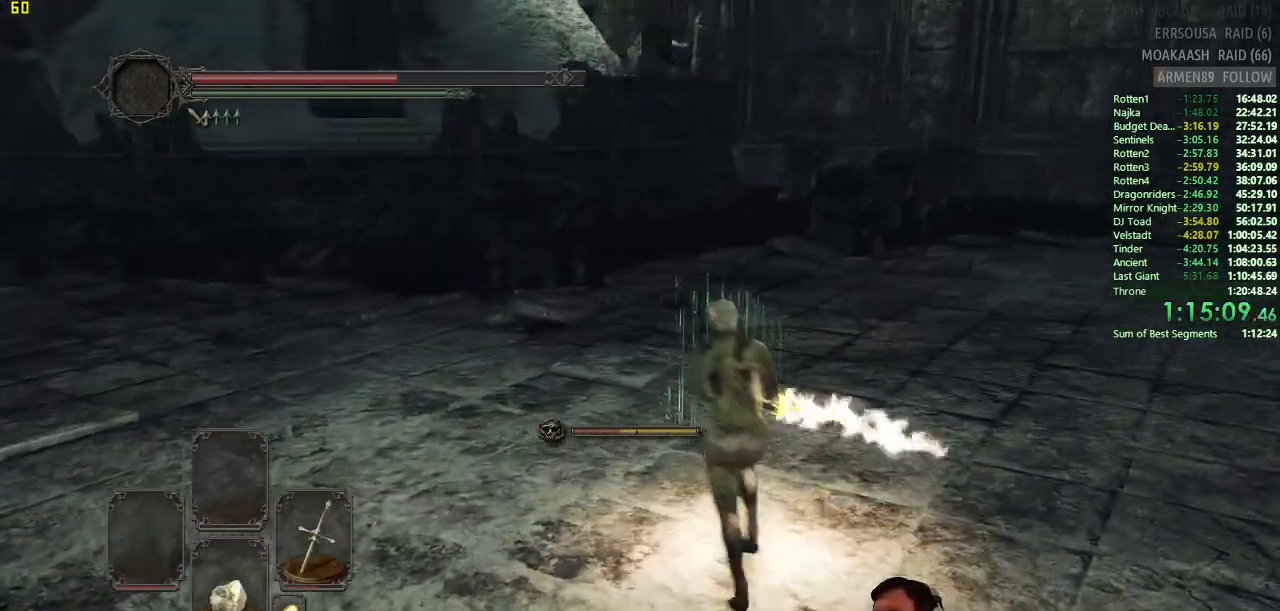
{"buttons": [], "left_stick": "up-right", "right_stick": "center", "button_events": []}
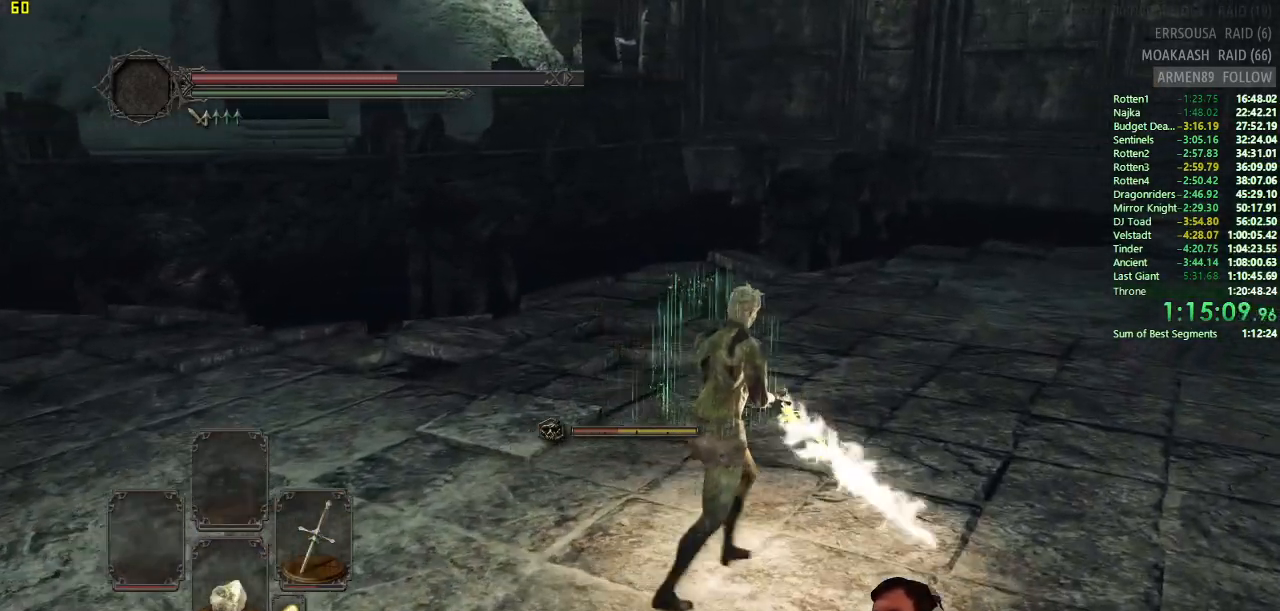
{"buttons": [], "left_stick": "left", "right_stick": "center", "button_events": []}
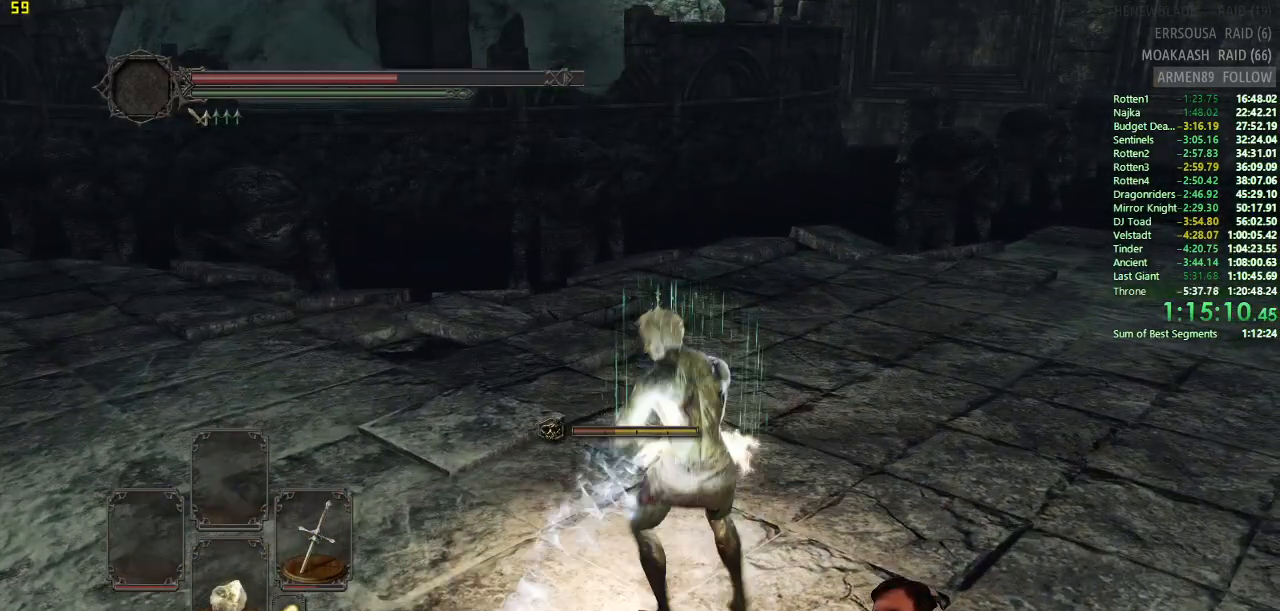
{"buttons": [], "left_stick": "center", "right_stick": "center", "button_events": []}